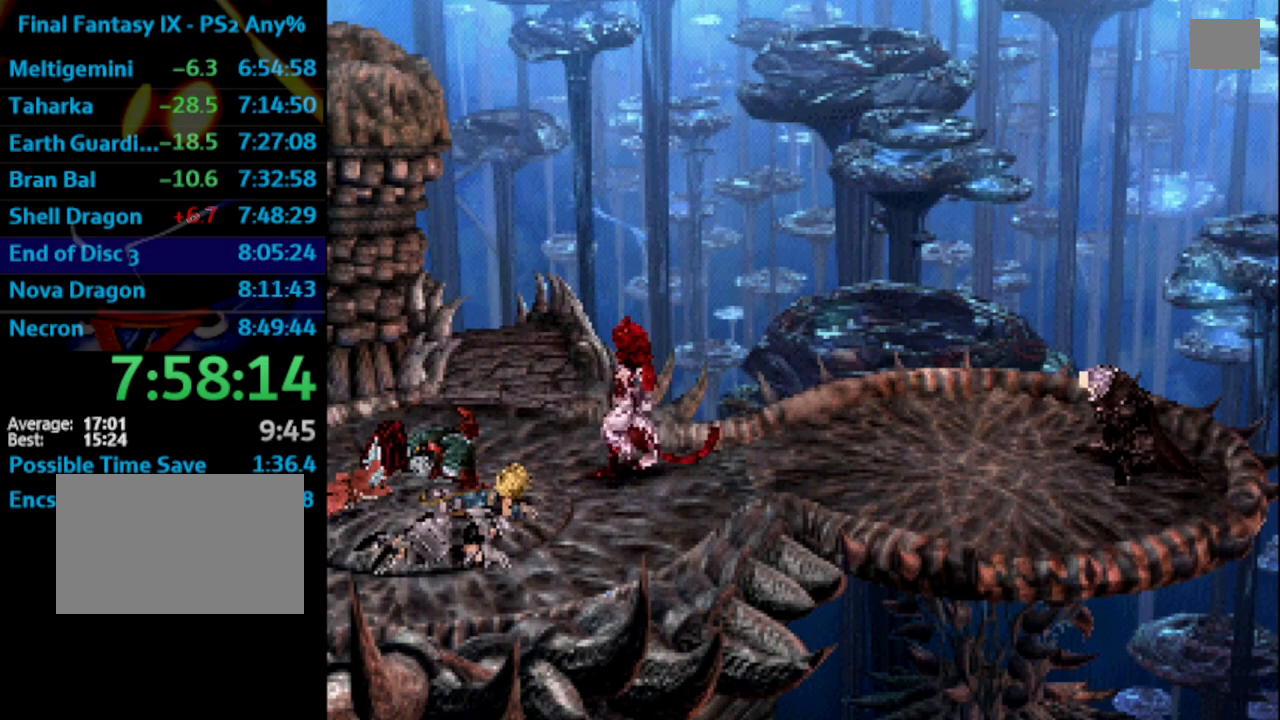
Gameplay with a controller (PlayStation layout); each line is a JSON object with the inputs held at the frame after it. "events" lists button and stick changes between this image and that frame as [ms after this image, input, new state], when the widget could be followed in between. Not read: L3 R3.
{"buttons": [], "left_stick": "center", "right_stick": "center", "events": [[83, "CROSS", "down"], [133, "CROSS", "up"], [233, "CROSS", "down"], [267, "CROSS", "up"], [317, "SQUARE", "down"], [333, "SQUARE", "up"], [367, "CROSS", "down"], [400, "CROSS", "up"], [483, "SQUARE", "down"], [500, "SQUARE", "up"]]}
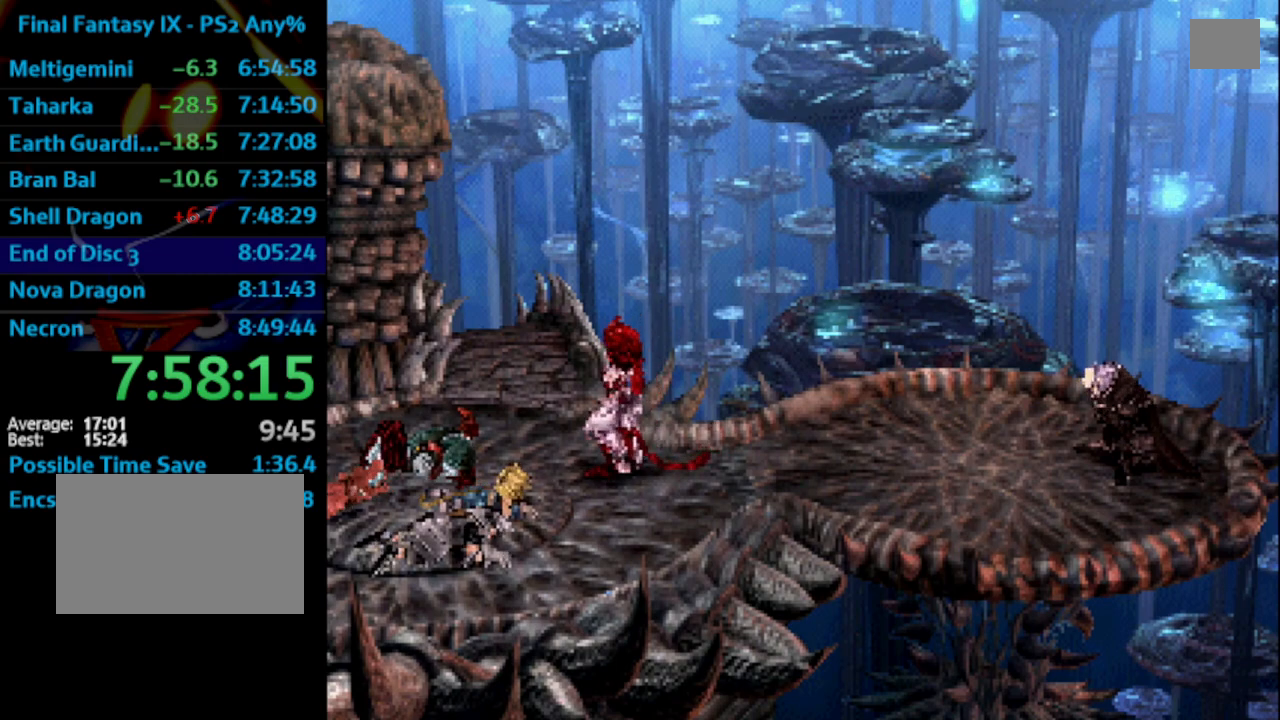
{"buttons": ["SQUARE"], "left_stick": "center", "right_stick": "center", "events": [[17, "CROSS", "down"], [50, "CROSS", "up"], [133, "CROSS", "down"], [200, "CROSS", "up"], [200, "SQUARE", "down"], [250, "SQUARE", "up"], [267, "CROSS", "down"], [300, "CROSS", "up"], [400, "CROSS", "down"], [433, "CROSS", "up"], [483, "SQUARE", "down"]]}
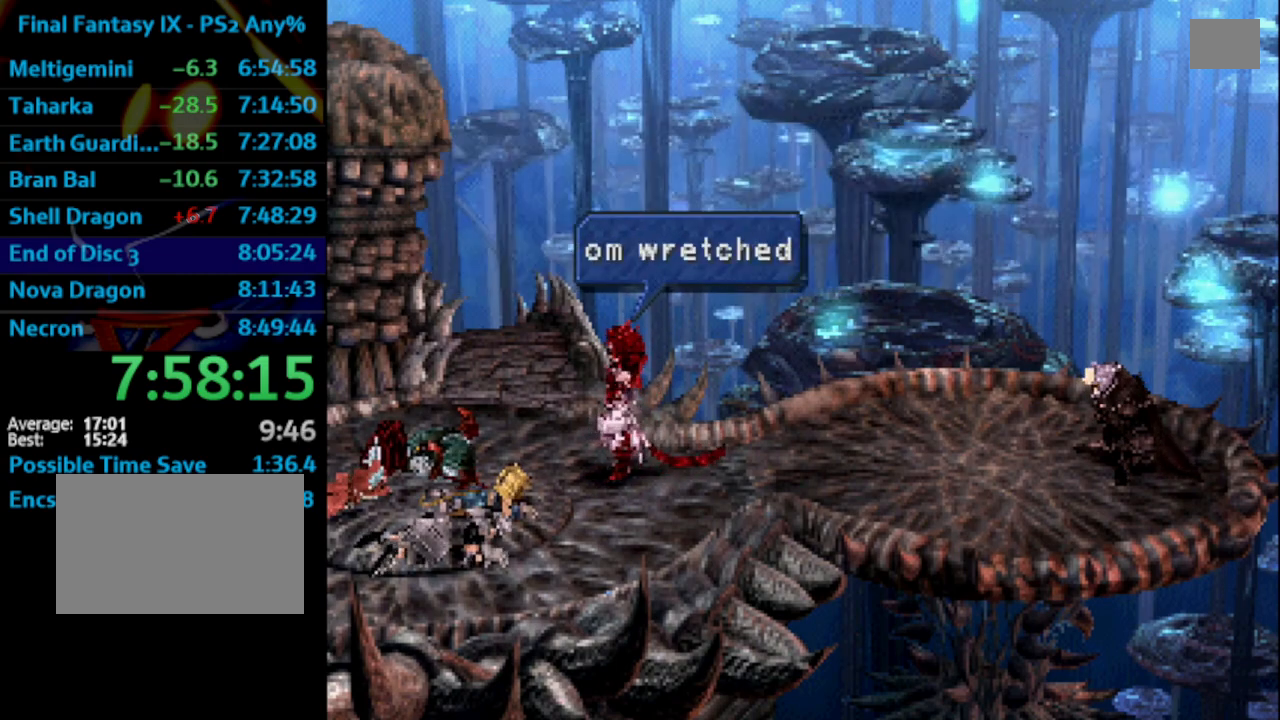
{"buttons": [], "left_stick": "center", "right_stick": "center", "events": [[17, "CROSS", "down"], [17, "SQUARE", "up"], [83, "CROSS", "up"], [117, "SQUARE", "down"], [167, "SQUARE", "up"], [183, "CROSS", "down"], [233, "CROSS", "up"], [267, "SQUARE", "down"], [283, "SQUARE", "up"], [317, "CROSS", "down"], [367, "CROSS", "up"], [400, "SQUARE", "down"], [433, "SQUARE", "up"], [450, "CROSS", "down"], [483, "CROSS", "up"]]}
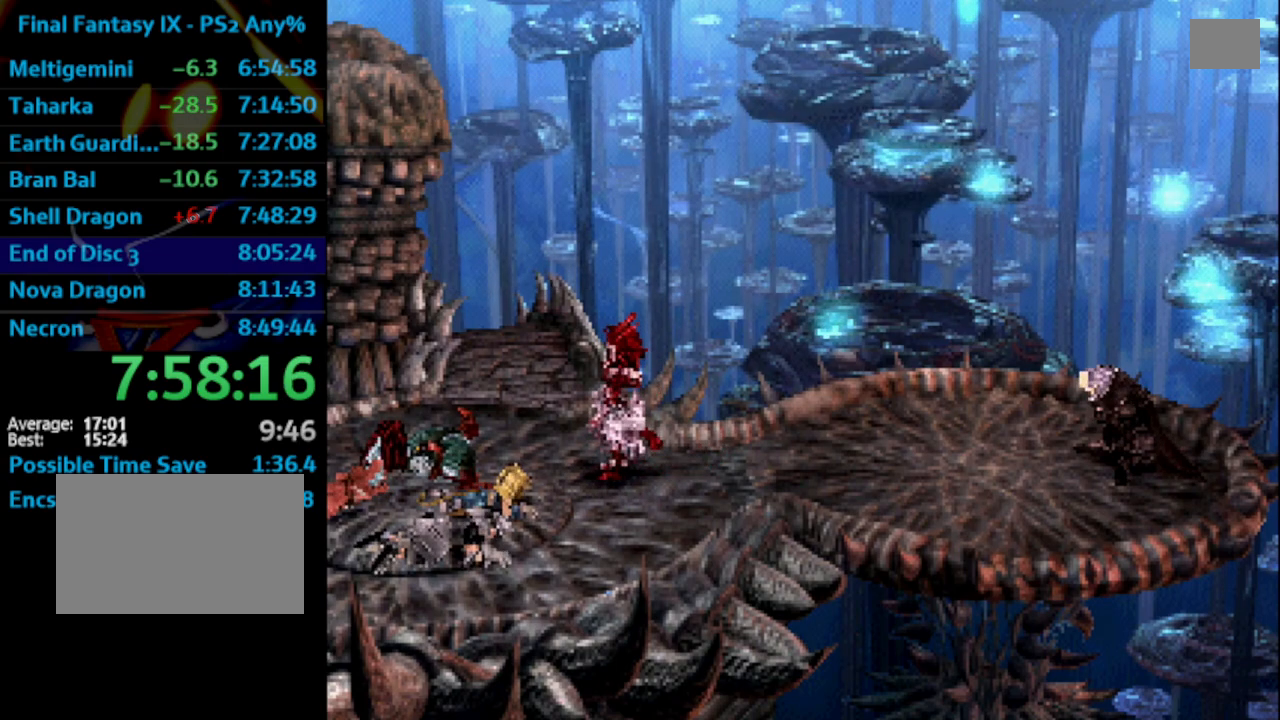
{"buttons": [], "left_stick": "center", "right_stick": "center", "events": [[33, "SQUARE", "down"], [83, "SQUARE", "up"], [117, "CROSS", "down"], [133, "CROSS", "up"], [150, "SQUARE", "down"], [217, "SQUARE", "up"], [233, "CROSS", "down"], [267, "CROSS", "up"], [317, "CROSS", "down"], [350, "CROSS", "up"], [400, "SQUARE", "down"], [433, "SQUARE", "up"]]}
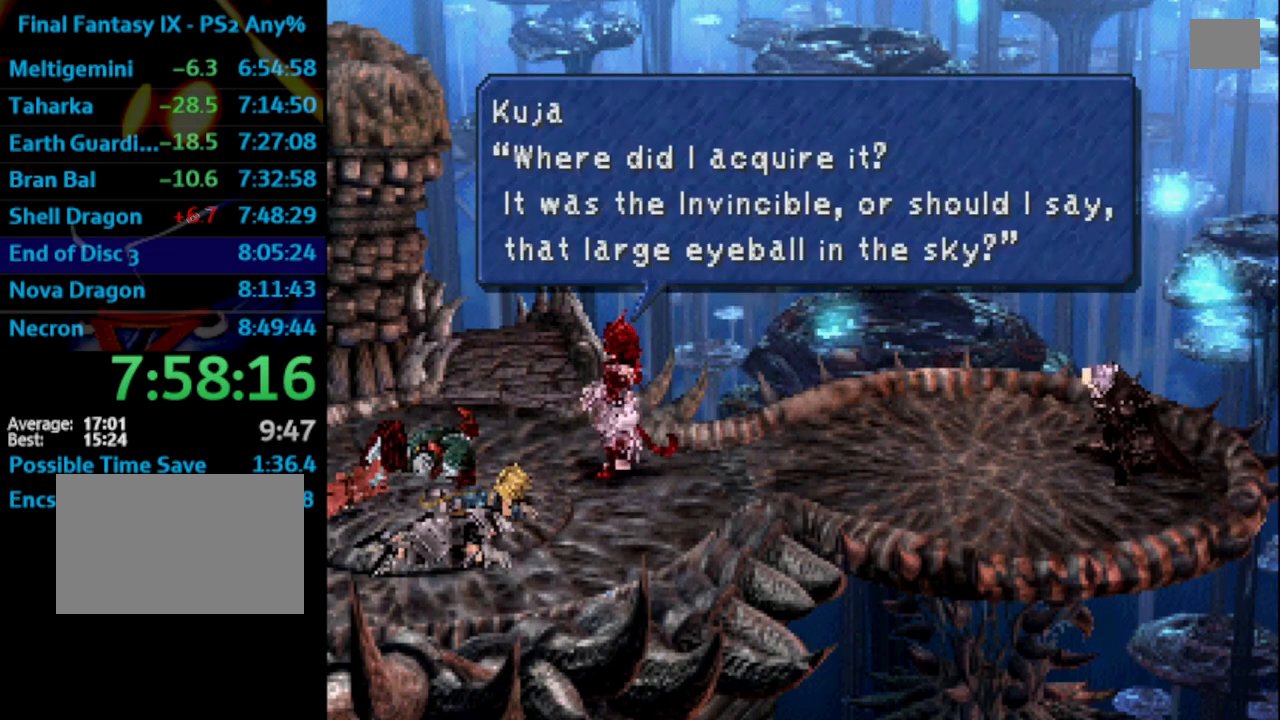
{"buttons": ["SQUARE"], "left_stick": "center", "right_stick": "center", "events": [[167, "CROSS", "down"], [217, "CROSS", "up"], [250, "SQUARE", "down"], [267, "SQUARE", "up"], [417, "CROSS", "down"], [433, "CROSS", "up"], [467, "SQUARE", "down"]]}
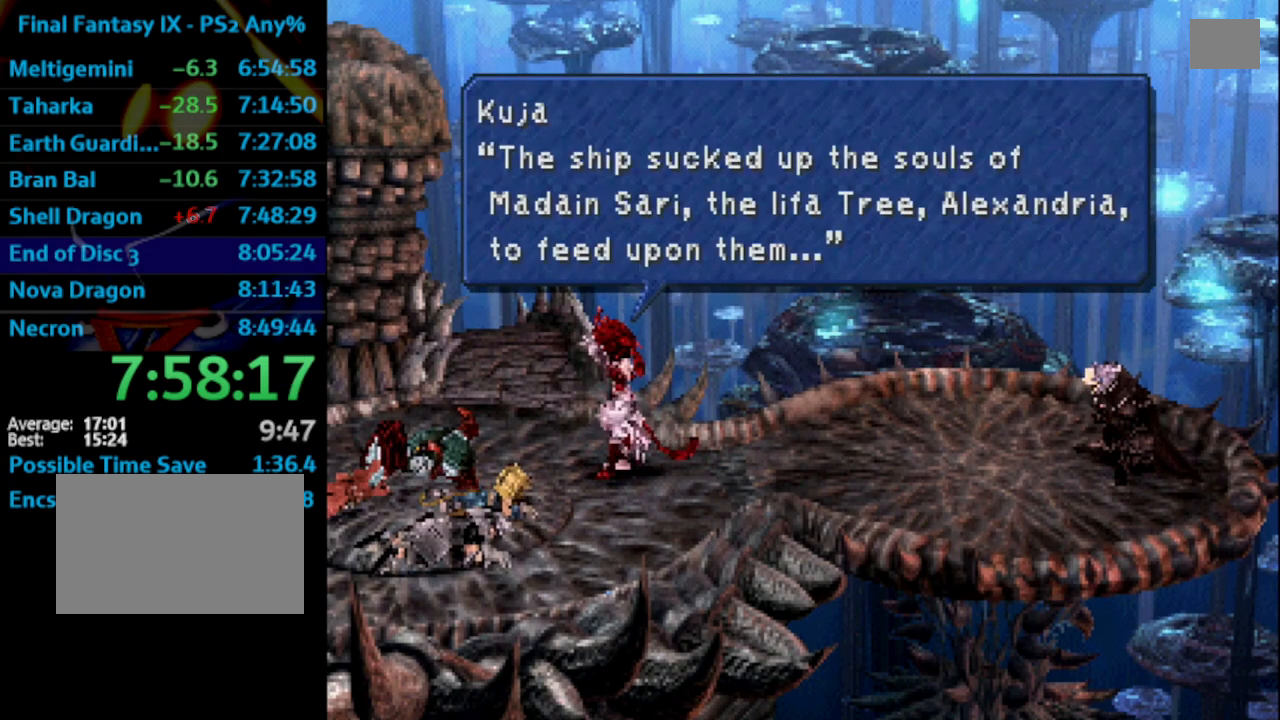
{"buttons": [], "left_stick": "center", "right_stick": "center", "events": [[17, "CROSS", "down"], [17, "SQUARE", "up"], [83, "CROSS", "up"], [133, "CROSS", "down"], [167, "CROSS", "up"], [217, "SQUARE", "down"], [233, "SQUARE", "up"], [250, "CROSS", "down"], [283, "CROSS", "up"], [333, "SQUARE", "down"], [400, "SQUARE", "up"], [450, "CROSS", "down"], [500, "CROSS", "up"]]}
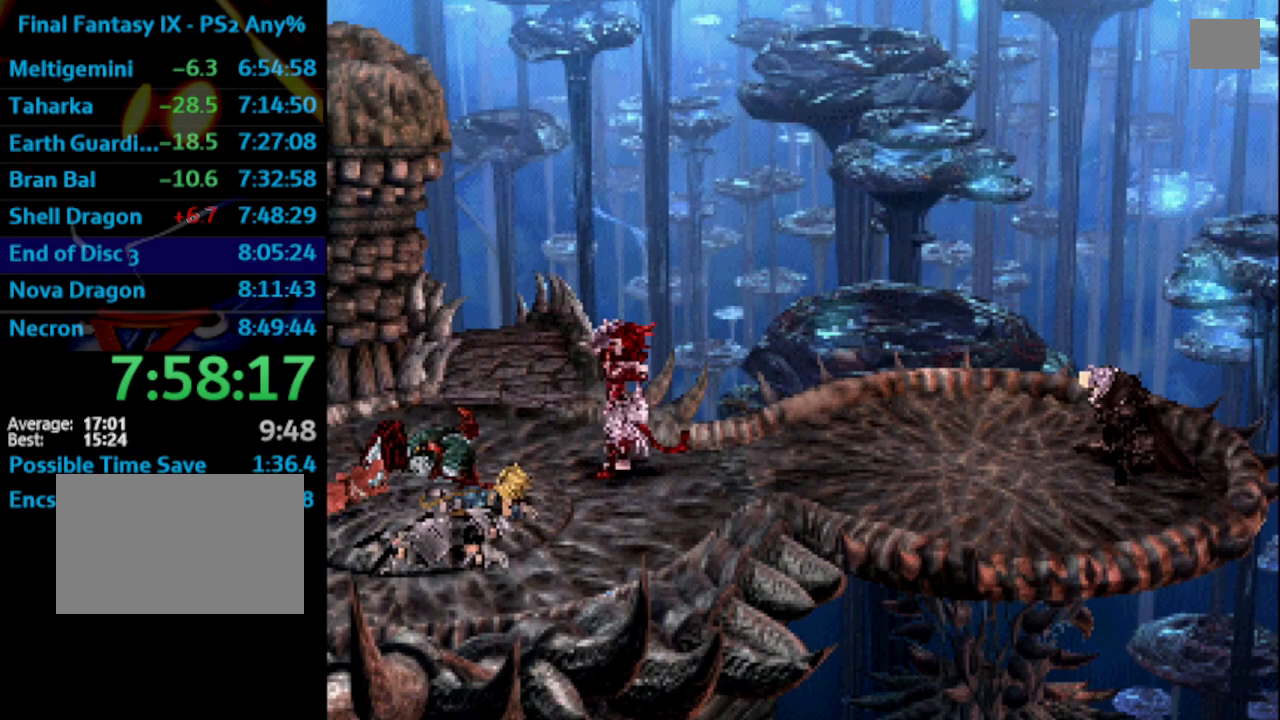
{"buttons": ["CROSS"], "left_stick": "center", "right_stick": "center", "events": [[33, "SQUARE", "down"], [83, "SQUARE", "up"], [167, "CROSS", "down"], [200, "CROSS", "up"], [217, "SQUARE", "down"], [267, "SQUARE", "up"], [417, "SQUARE", "down"], [467, "CROSS", "down"], [467, "SQUARE", "up"]]}
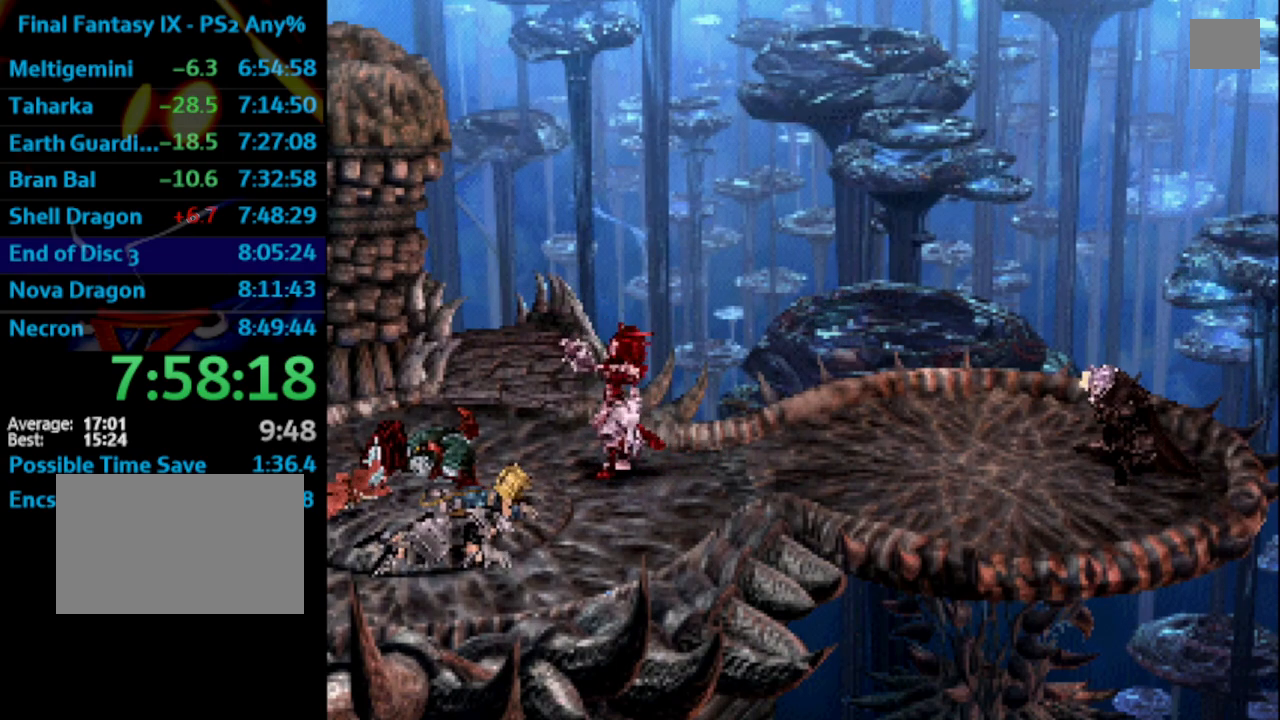
{"buttons": [], "left_stick": "center", "right_stick": "center", "events": [[17, "CROSS", "up"], [67, "SQUARE", "down"], [100, "SQUARE", "up"], [200, "SQUARE", "down"], [233, "SQUARE", "up"], [250, "CROSS", "down"], [300, "CROSS", "up"], [333, "SQUARE", "down"], [367, "SQUARE", "up"], [383, "CROSS", "down"], [450, "CROSS", "up"]]}
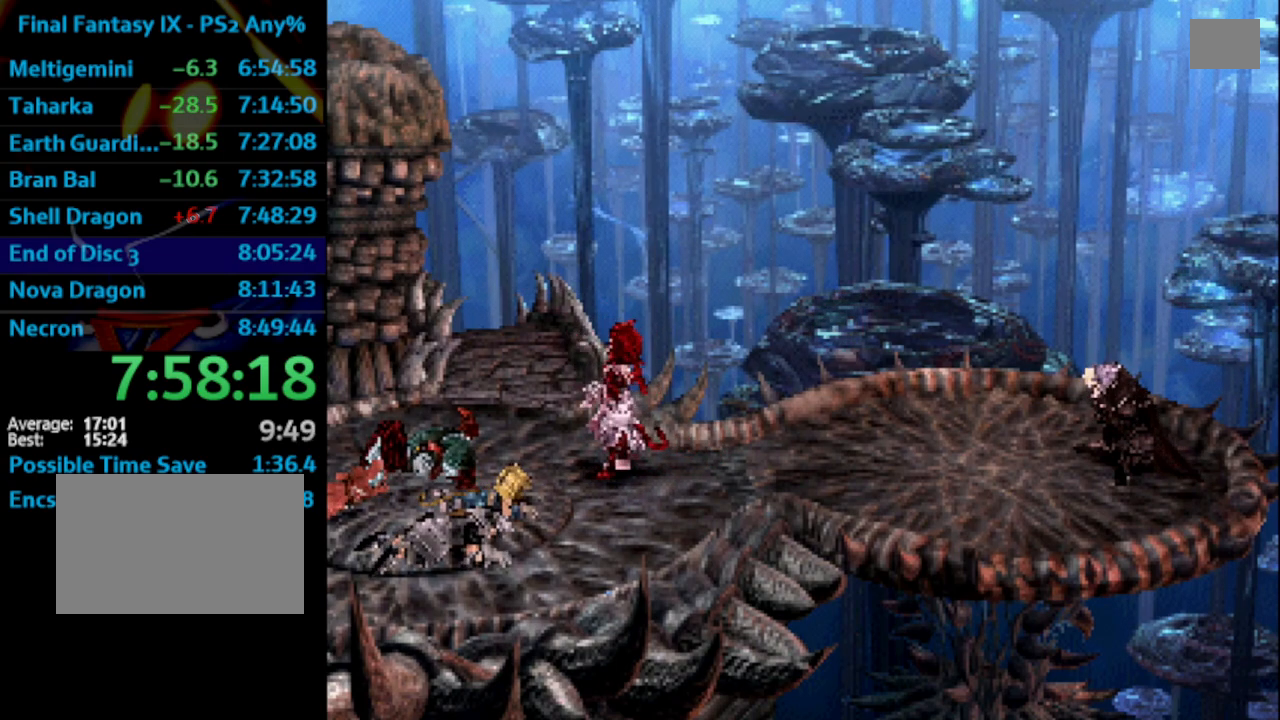
{"buttons": ["CROSS", "SQUARE"], "left_stick": "center", "right_stick": "center", "events": [[83, "SQUARE", "down"], [117, "CROSS", "down"], [117, "SQUARE", "up"], [183, "SQUARE", "down"], [200, "CROSS", "up"], [200, "SQUARE", "up"], [217, "CROSS", "down"], [267, "CROSS", "up"], [317, "CROSS", "down"], [333, "CROSS", "up"], [500, "CROSS", "down"], [500, "SQUARE", "down"]]}
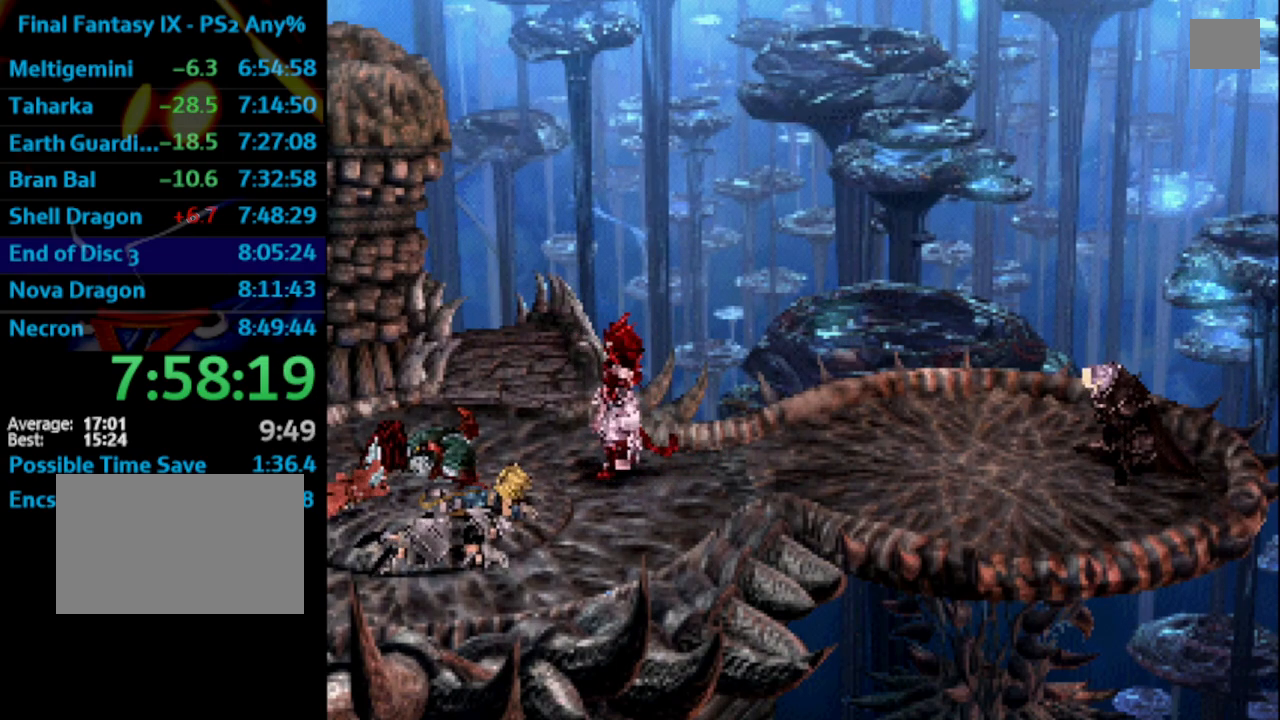
{"buttons": [], "left_stick": "center", "right_stick": "center", "events": [[17, "CROSS", "up"], [50, "SQUARE", "up"], [283, "SQUARE", "down"], [300, "SQUARE", "up"], [400, "SQUARE", "down"], [417, "CROSS", "down"], [417, "SQUARE", "up"], [450, "CROSS", "up"]]}
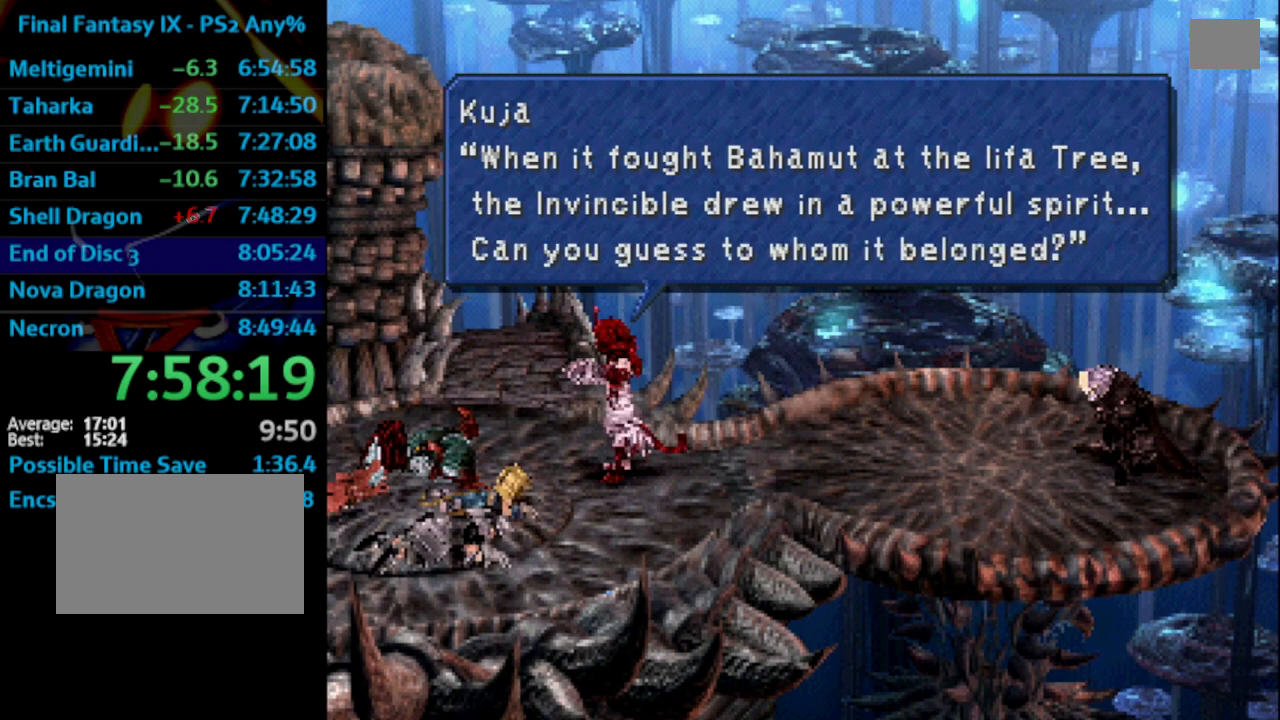
{"buttons": [], "left_stick": "center", "right_stick": "center", "events": [[117, "SQUARE", "down"], [133, "CROSS", "down"], [167, "CROSS", "up"], [233, "CROSS", "down"], [233, "SQUARE", "up"], [267, "CROSS", "up"], [350, "CROSS", "down"], [367, "CROSS", "up"], [417, "CROSS", "down"], [433, "CROSS", "up"]]}
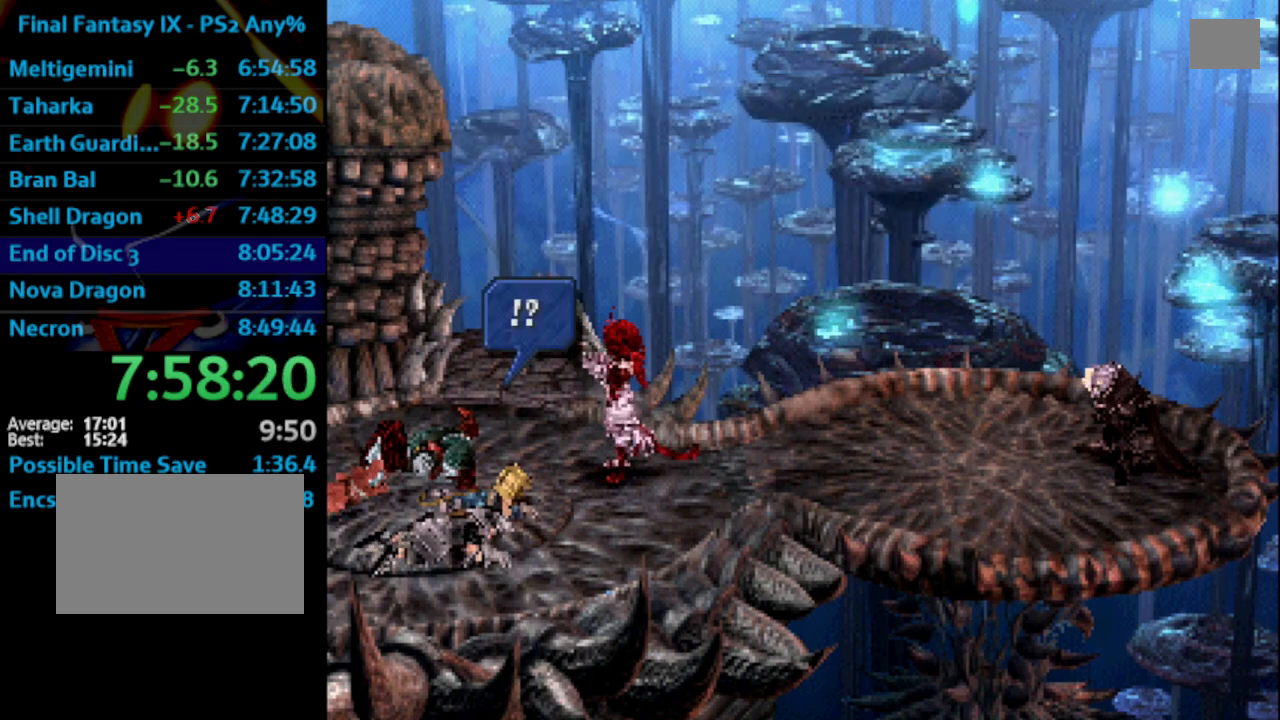
{"buttons": [], "left_stick": "center", "right_stick": "center", "events": [[33, "R1", "down"], [67, "R1", "up"], [100, "SQUARE", "down"], [200, "SQUARE", "up"], [333, "SQUARE", "down"], [367, "SQUARE", "up"]]}
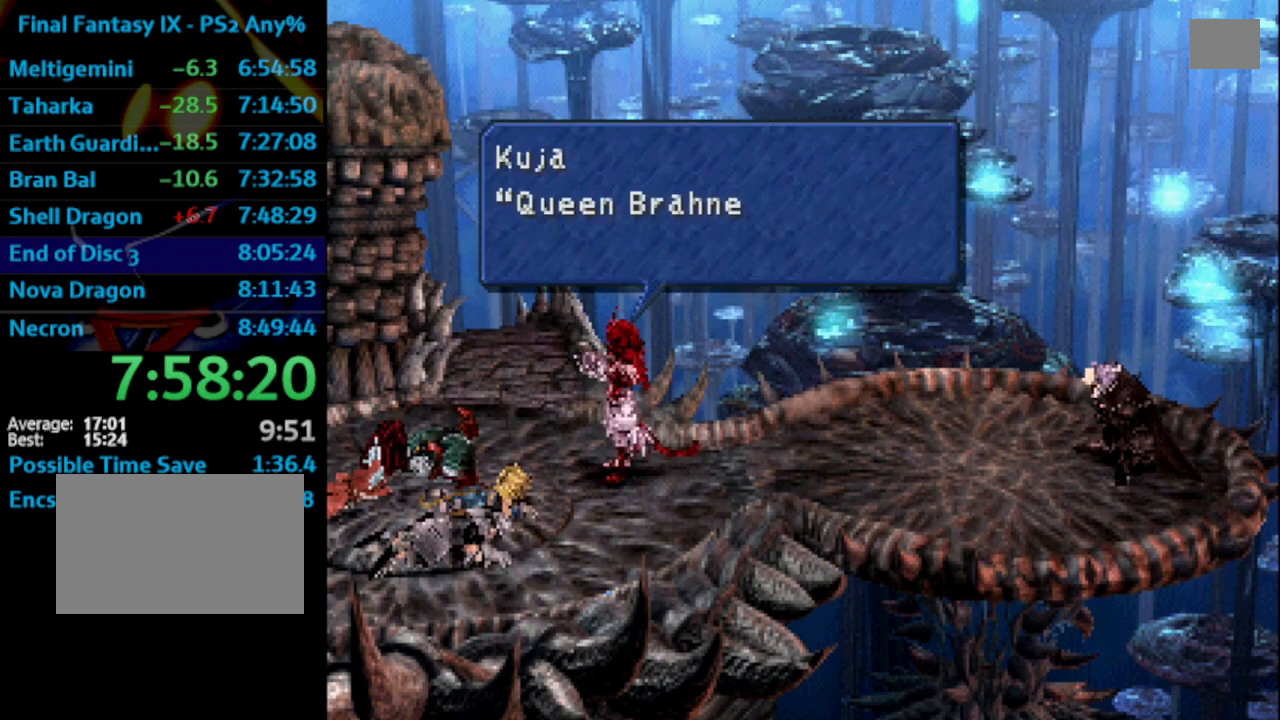
{"buttons": [], "left_stick": "center", "right_stick": "center", "events": [[100, "SQUARE", "down"], [133, "SQUARE", "up"], [233, "CROSS", "down"], [267, "CROSS", "up"], [317, "SQUARE", "down"], [333, "SQUARE", "up"], [400, "CROSS", "down"], [400, "SQUARE", "down"], [467, "CROSS", "up"], [467, "SQUARE", "up"]]}
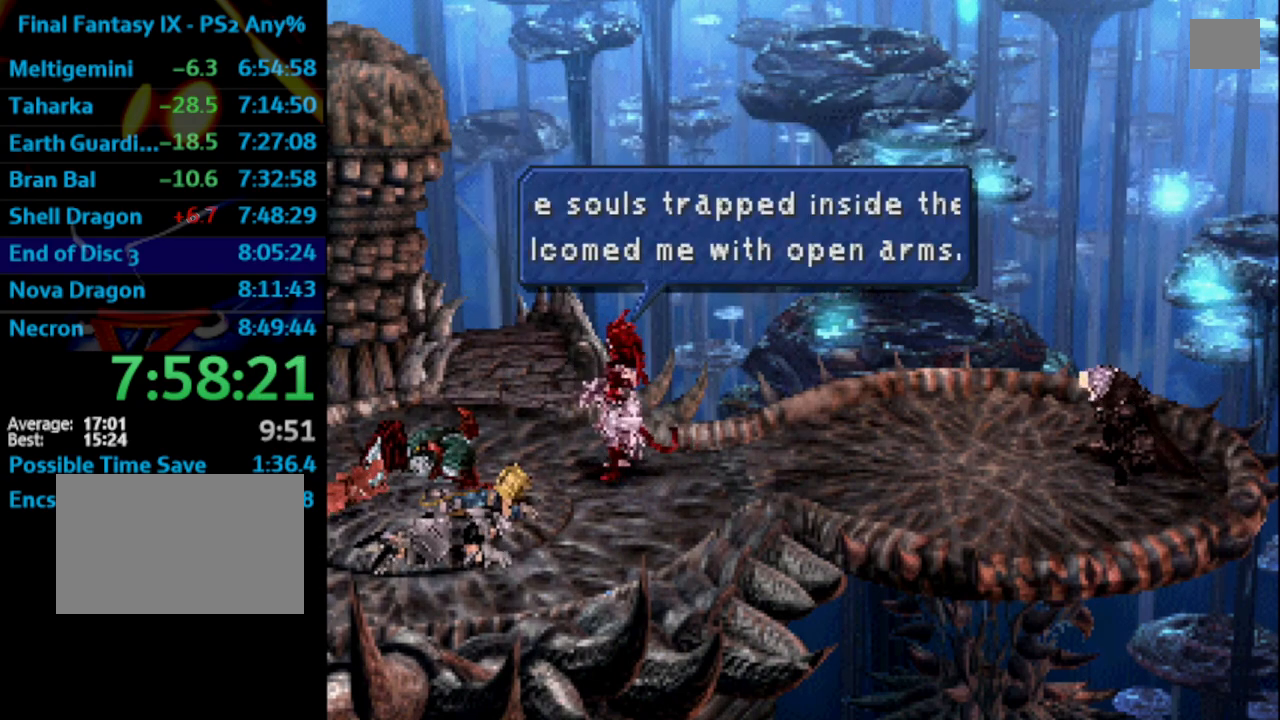
{"buttons": ["R1"], "left_stick": "center", "right_stick": "center", "events": [[117, "CROSS", "down"], [150, "CROSS", "up"], [150, "SQUARE", "down"], [167, "R1", "down"], [183, "SQUARE", "up"], [250, "CROSS", "down"], [267, "CROSS", "up"], [283, "SQUARE", "down"], [333, "SQUARE", "up"], [350, "CROSS", "down"], [367, "CROSS", "up"], [383, "SQUARE", "down"], [433, "SQUARE", "up"]]}
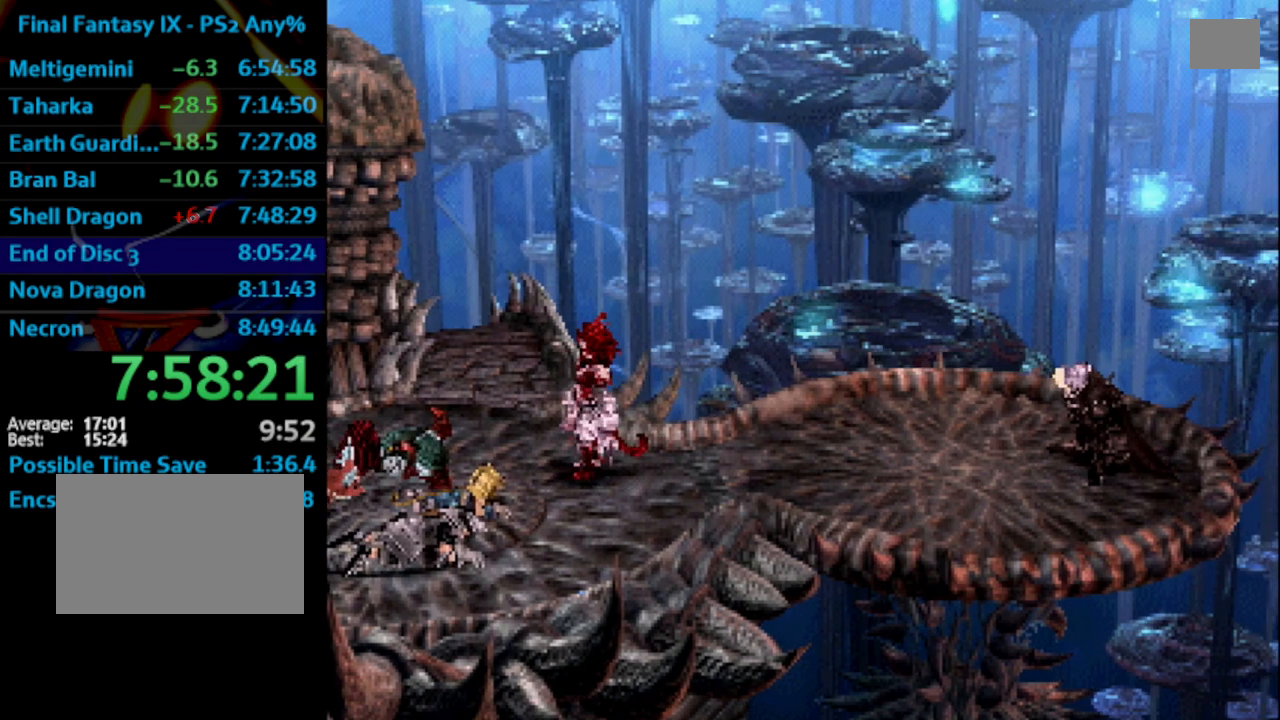
{"buttons": ["R1"], "left_stick": "center", "right_stick": "center", "events": [[17, "SQUARE", "down"], [67, "CROSS", "down"], [67, "SQUARE", "up"], [83, "CROSS", "up"], [133, "SQUARE", "down"], [150, "SQUARE", "up"], [367, "SQUARE", "down"], [417, "SQUARE", "up"]]}
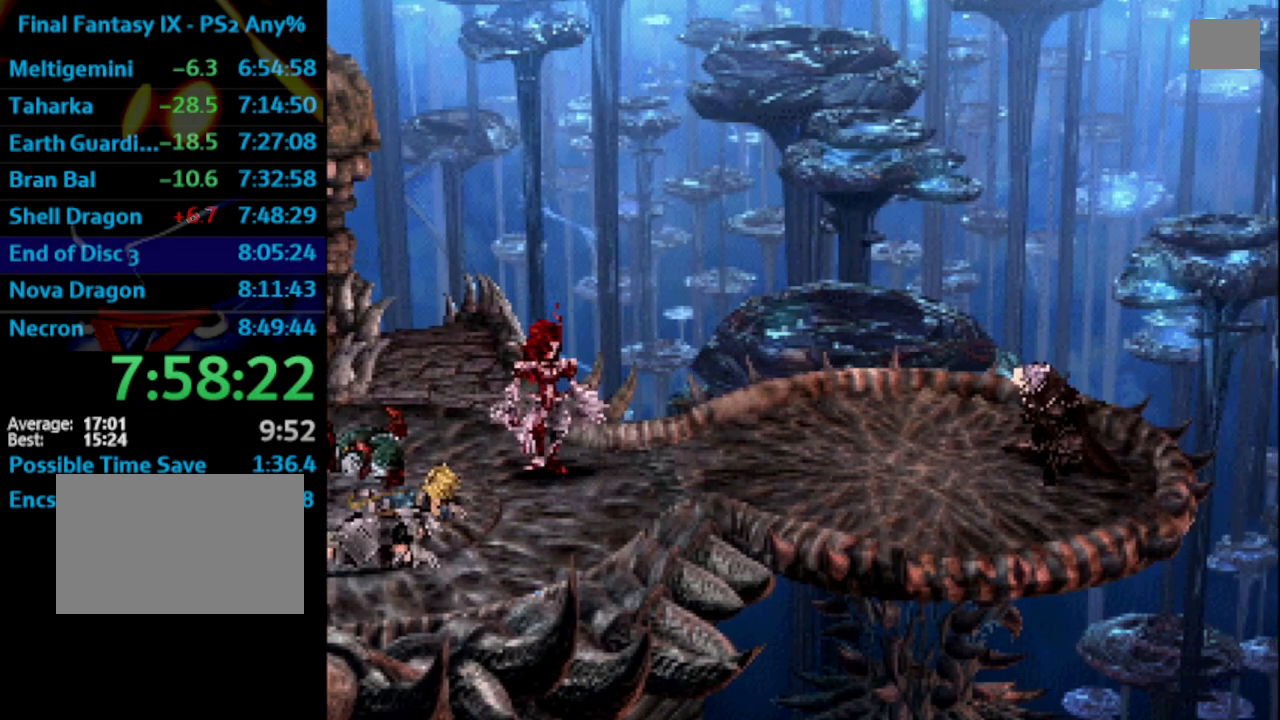
{"buttons": ["SQUARE", "R1"], "left_stick": "center", "right_stick": "center", "events": [[117, "SQUARE", "down"], [133, "SQUARE", "up"], [283, "CROSS", "down"], [300, "CROSS", "up"], [350, "R1", "up"], [400, "CROSS", "down"], [400, "R1", "down"], [417, "CROSS", "up"], [483, "SQUARE", "down"]]}
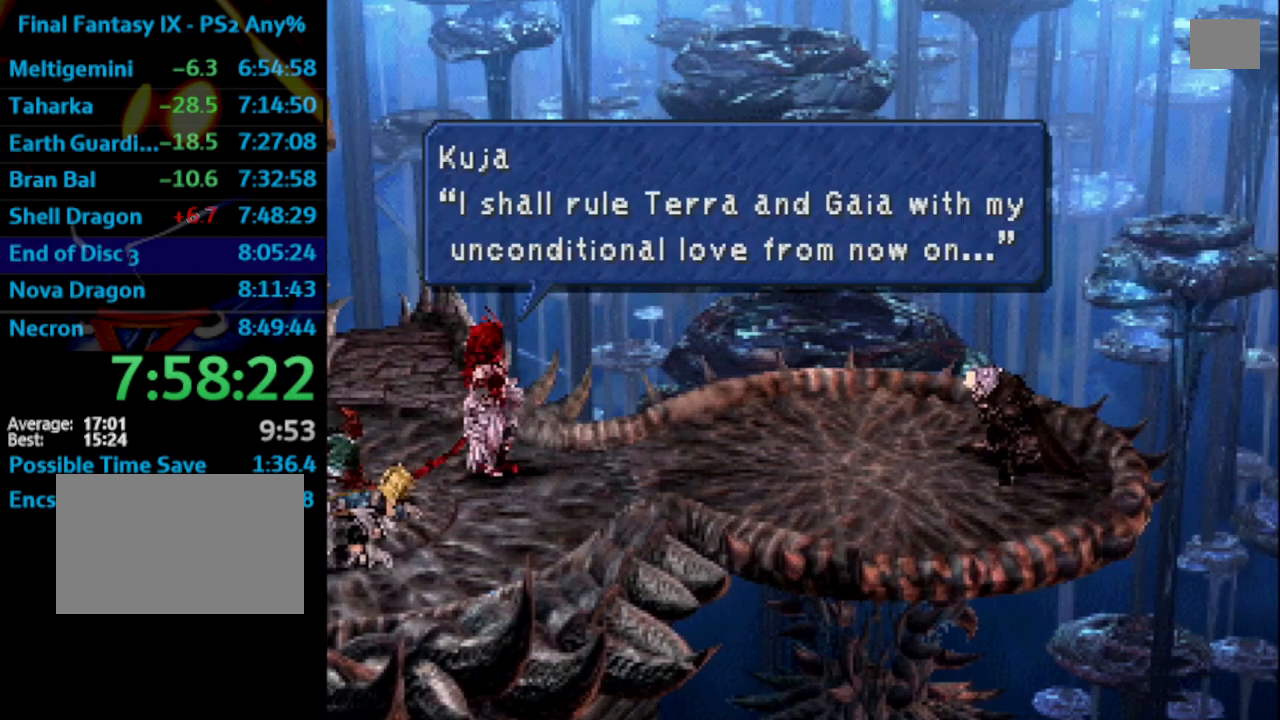
{"buttons": ["SQUARE"], "left_stick": "center", "right_stick": "center", "events": [[17, "CROSS", "down"], [33, "CROSS", "up"], [33, "SQUARE", "up"], [217, "CROSS", "down"], [250, "SQUARE", "down"], [267, "CROSS", "up"], [300, "SQUARE", "up"], [367, "CROSS", "down"], [367, "R1", "up"], [383, "CROSS", "up"], [417, "R1", "down"], [450, "CROSS", "down"], [483, "CROSS", "up"], [483, "R1", "up"], [500, "SQUARE", "down"]]}
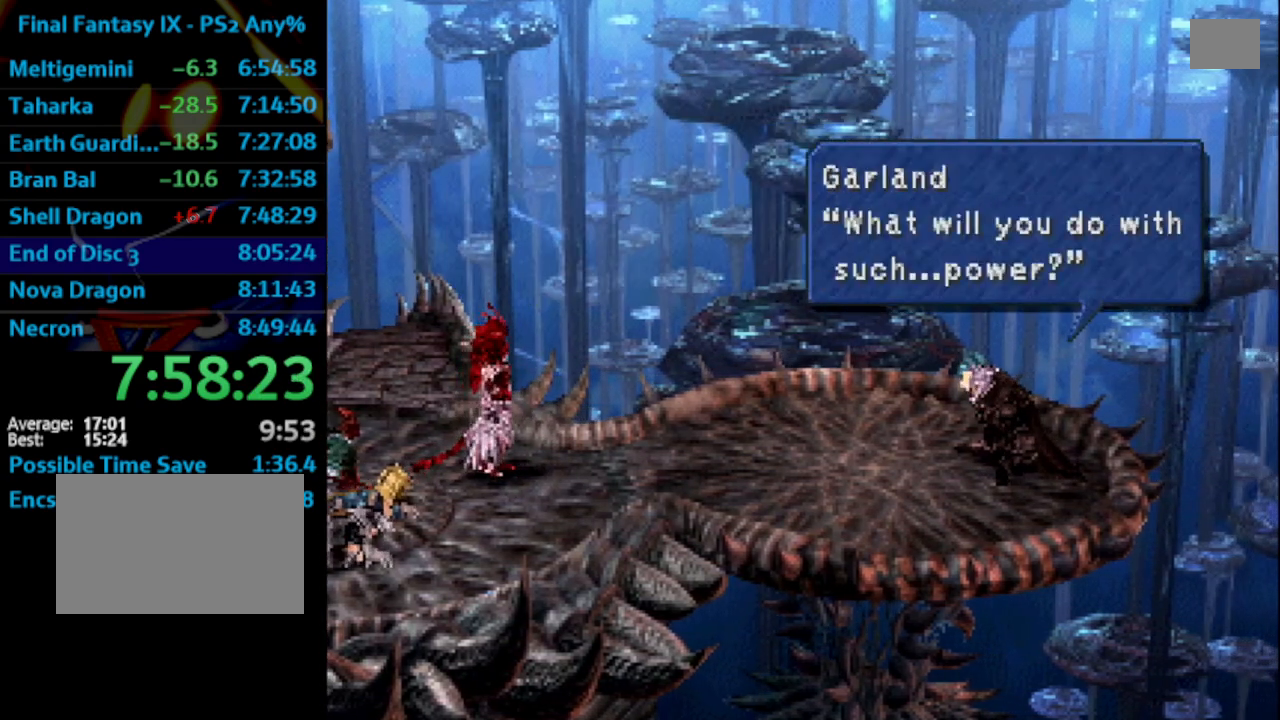
{"buttons": [], "left_stick": "center", "right_stick": "center", "events": [[50, "CROSS", "down"], [50, "SQUARE", "up"], [100, "CROSS", "up"], [133, "SQUARE", "down"], [183, "SQUARE", "up"], [250, "SQUARE", "down"], [283, "CROSS", "down"], [300, "CROSS", "up"], [300, "SQUARE", "up"], [483, "CROSS", "down"], [500, "CROSS", "up"]]}
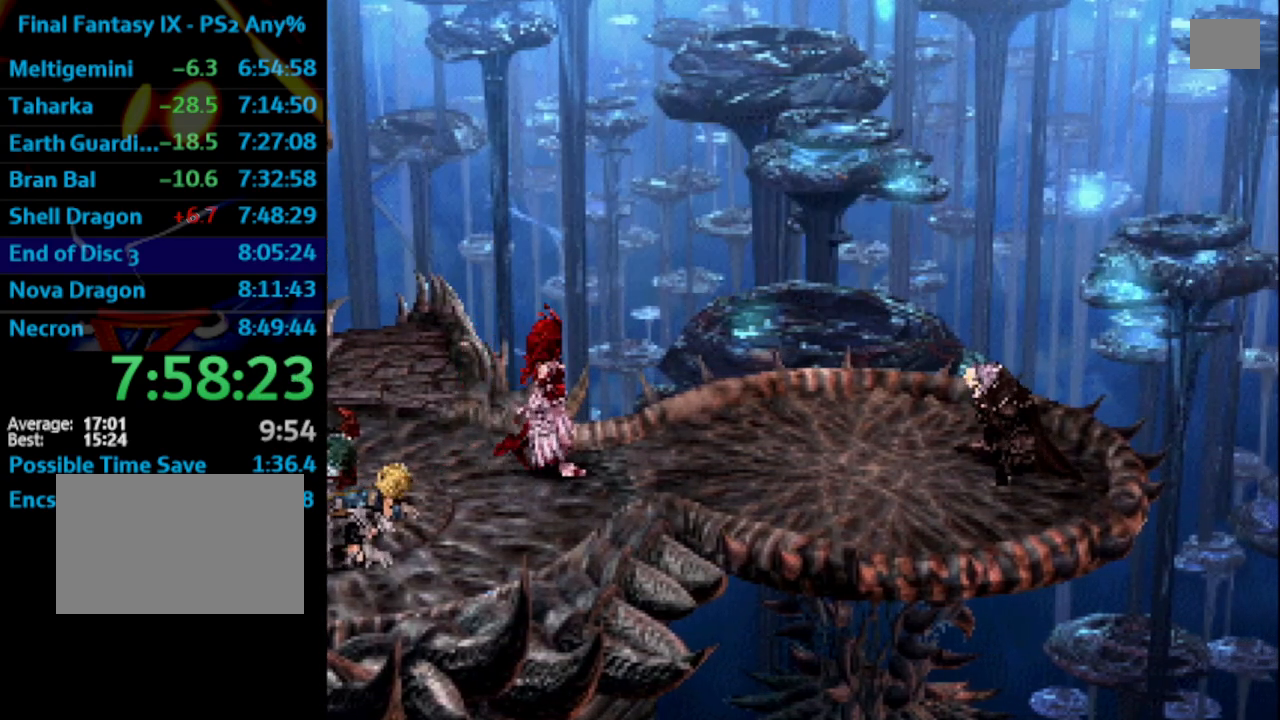
{"buttons": [], "left_stick": "center", "right_stick": "center", "events": [[267, "SQUARE", "down"], [317, "SQUARE", "up"], [367, "CROSS", "down"], [400, "CROSS", "up"]]}
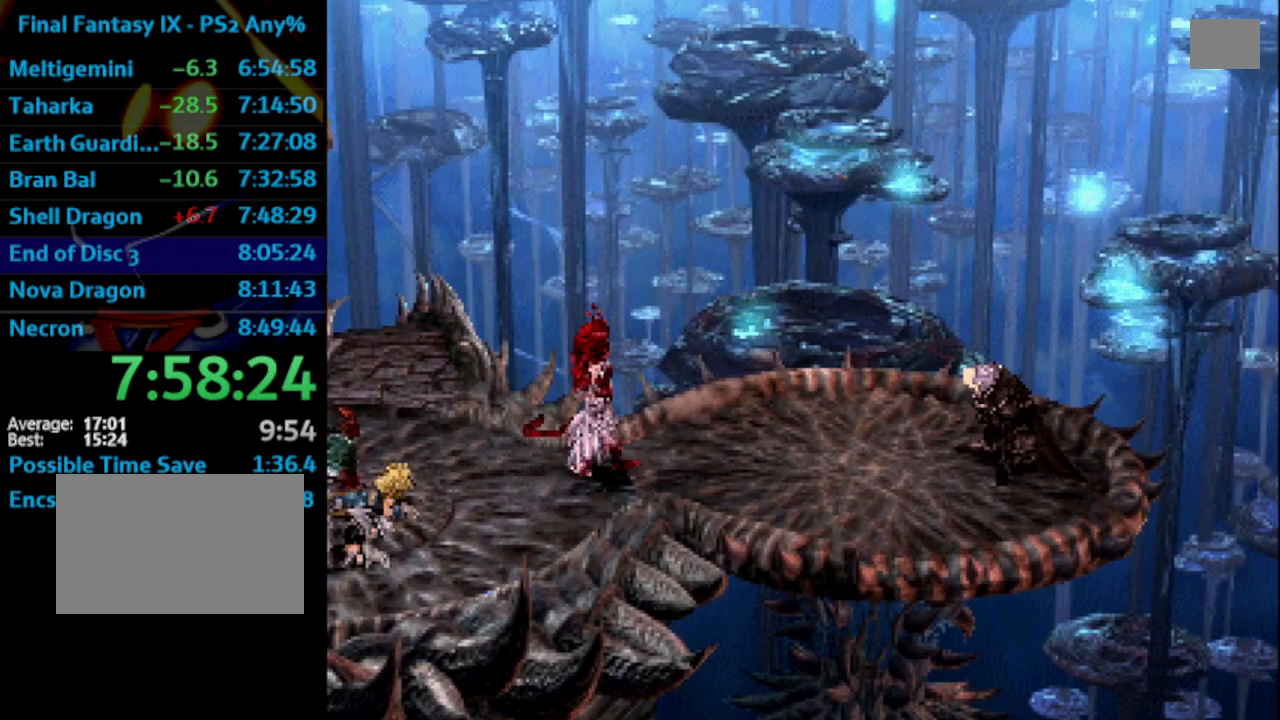
{"buttons": [], "left_stick": "center", "right_stick": "center", "events": [[467, "CROSS", "down"], [483, "CROSS", "up"]]}
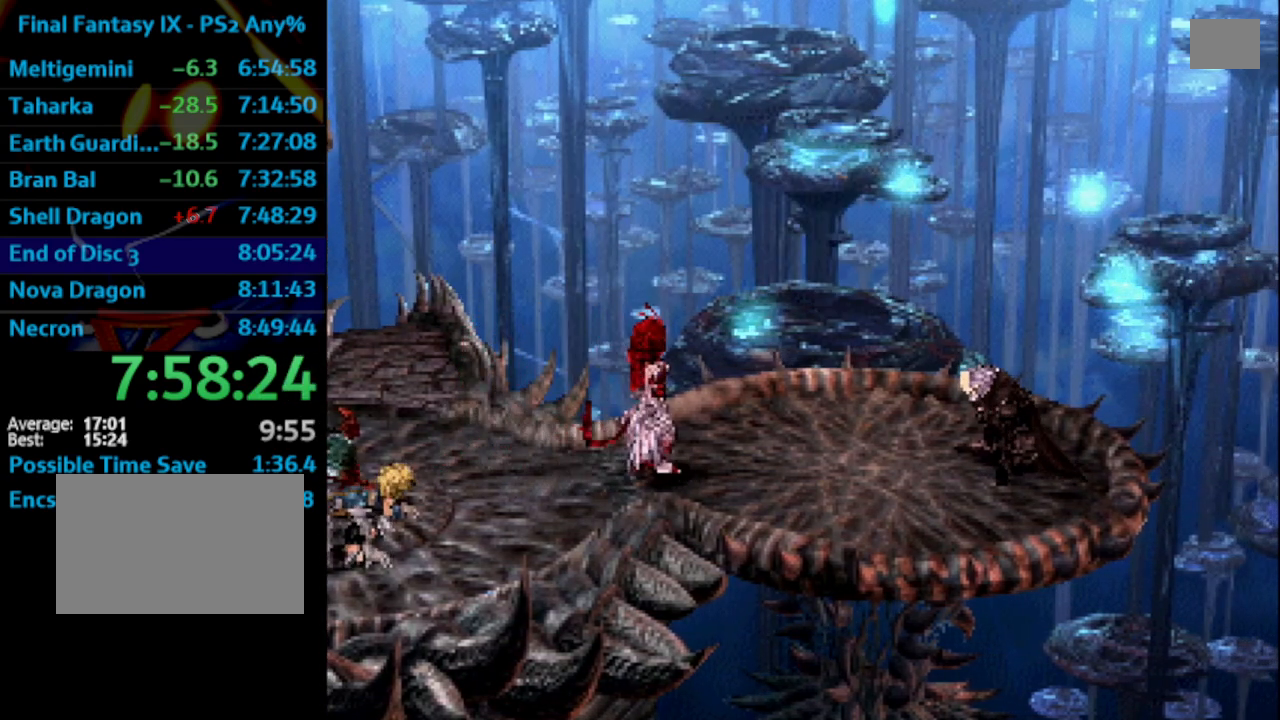
{"buttons": [], "left_stick": "center", "right_stick": "center", "events": [[183, "CROSS", "down"], [183, "SQUARE", "down"], [200, "CROSS", "up"], [233, "SQUARE", "up"], [317, "CROSS", "down"], [350, "CROSS", "up"], [350, "SQUARE", "down"], [367, "SQUARE", "up"], [400, "CROSS", "down"], [467, "SQUARE", "down"], [500, "CROSS", "up"], [500, "SQUARE", "up"]]}